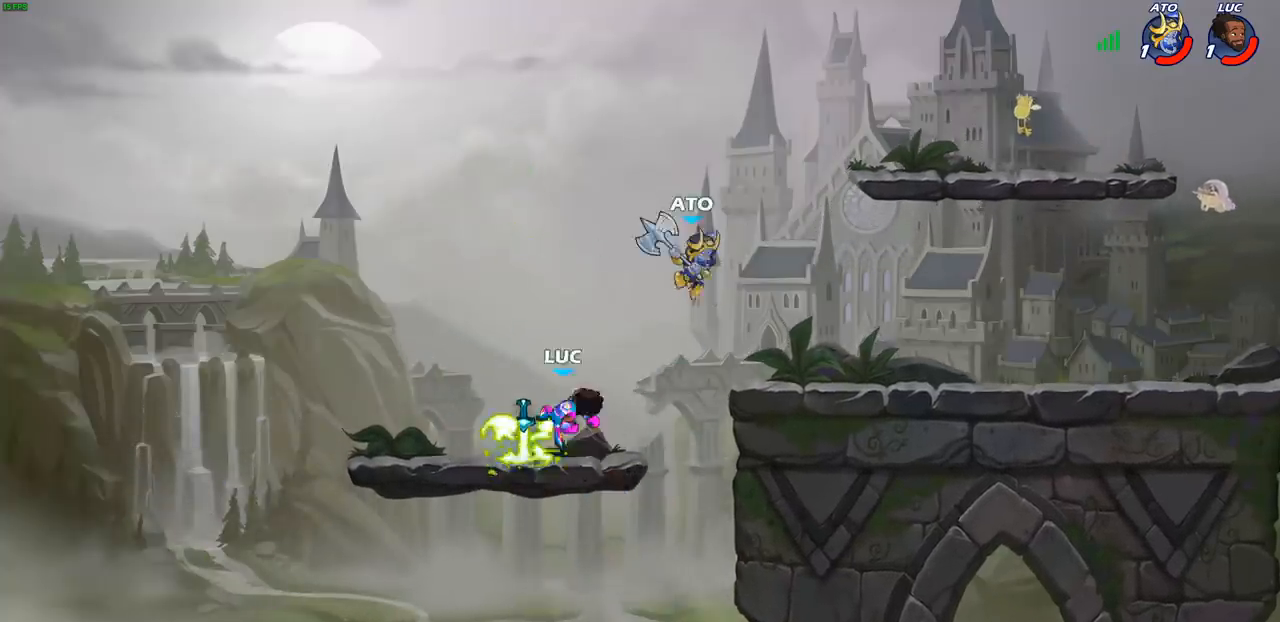
Gameplay with a controller (PlayStation layout); each line is a JSON object with the inputs held at the frame after it. "events" lists button and stick changes between this image and that frame as [ms after this image, input, new state], when the widget could be followed in between. Not read: right_stick.
{"buttons": ["R1"], "left_stick": "up-right", "events": [[33, "left_stick", "up-right"], [150, "left_stick", "down-right"], [217, "left_stick", "down"], [417, "left_stick", "up-right"], [450, "R1", "down"]]}
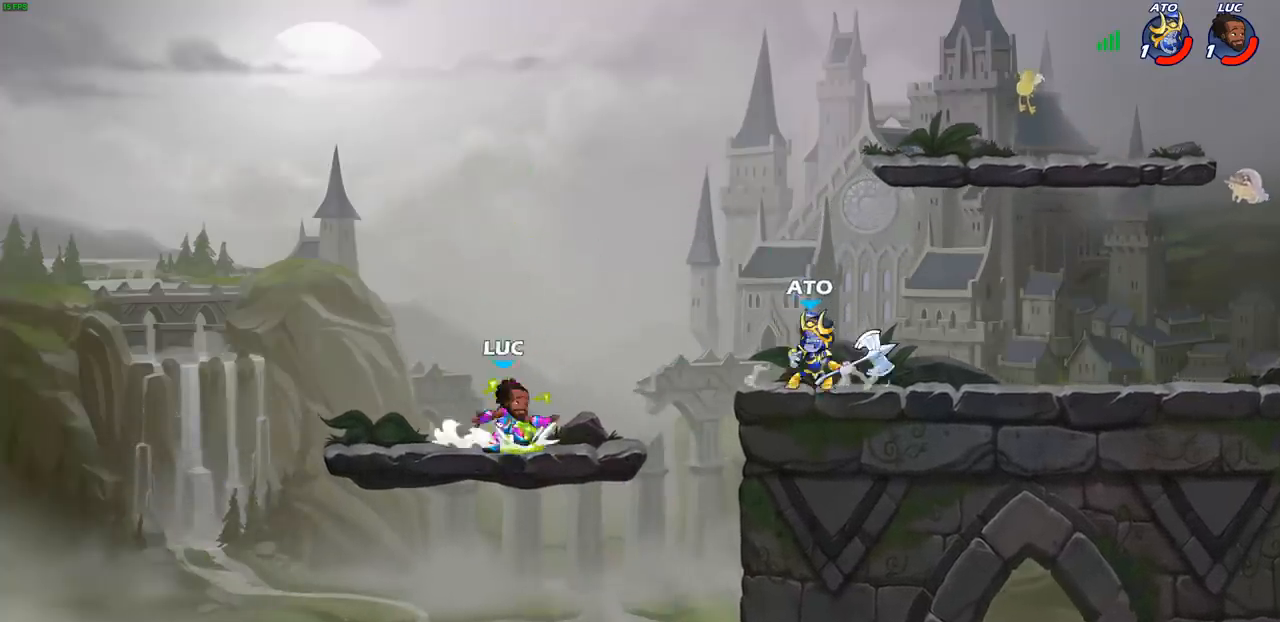
{"buttons": [], "left_stick": "center", "events": [[17, "R1", "up"], [83, "CIRCLE", "down"], [83, "R2", "down"], [117, "left_stick", "center"], [167, "CIRCLE", "up"], [167, "R2", "up"]]}
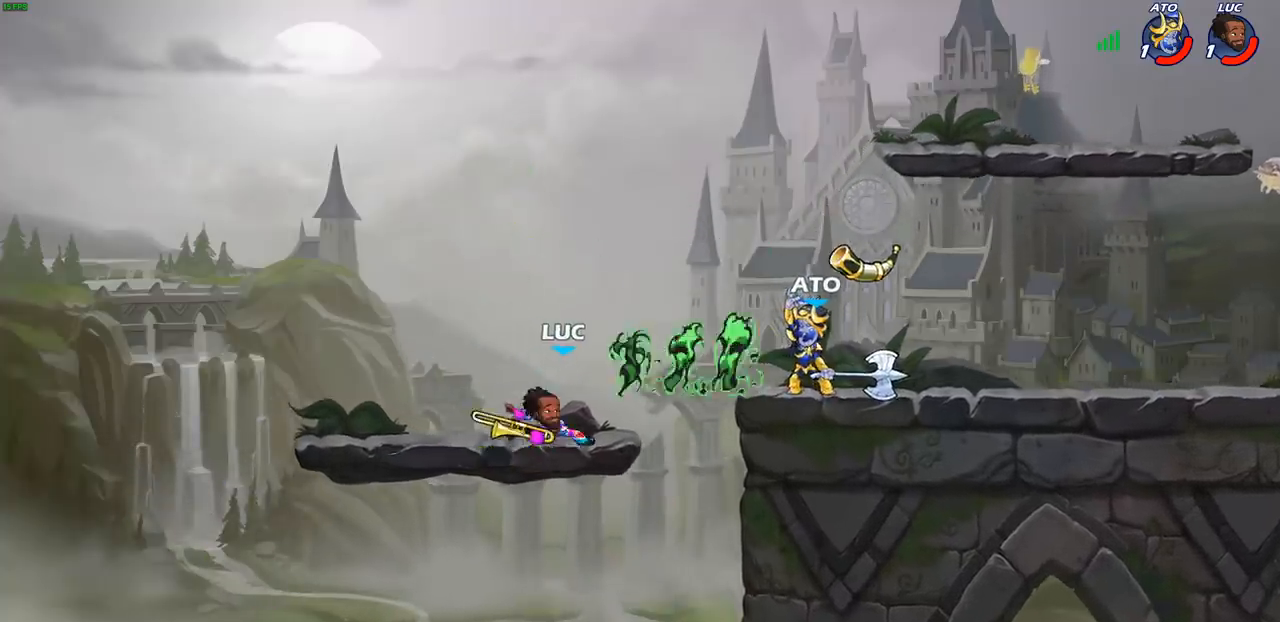
{"buttons": [], "left_stick": "center", "events": [[217, "left_stick", "right"], [300, "R2", "down"], [317, "CIRCLE", "down"], [367, "R2", "up"], [383, "CIRCLE", "up"], [383, "left_stick", "center"]]}
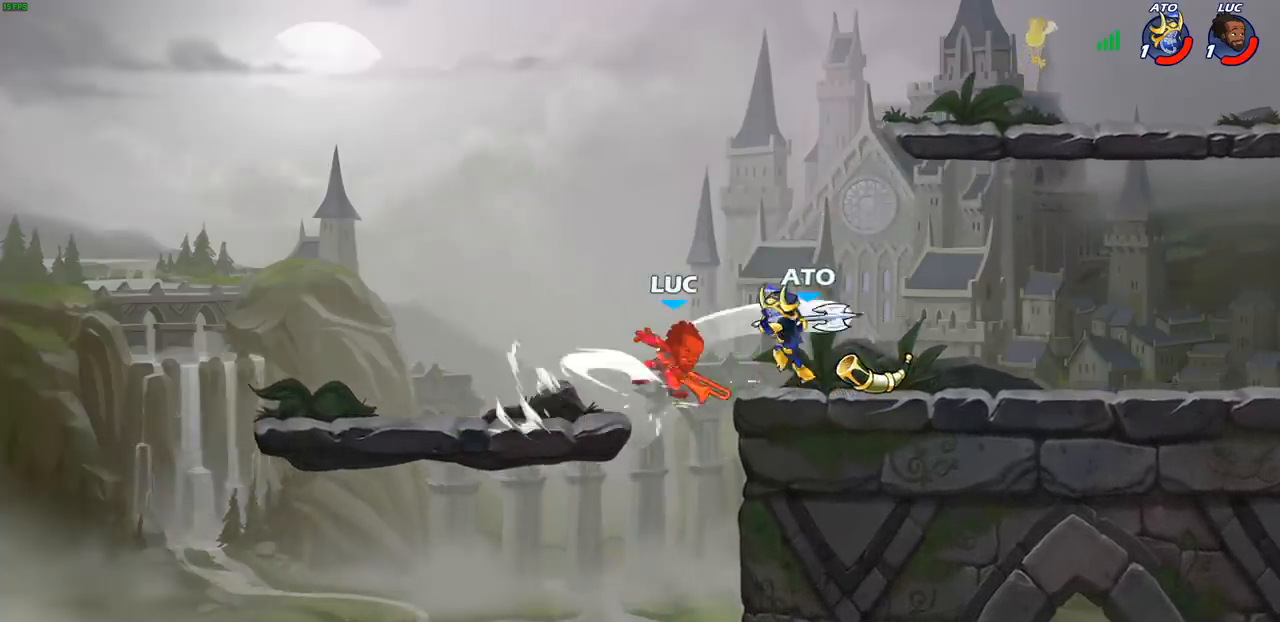
{"buttons": ["R2"], "left_stick": "center", "events": [[483, "R2", "down"]]}
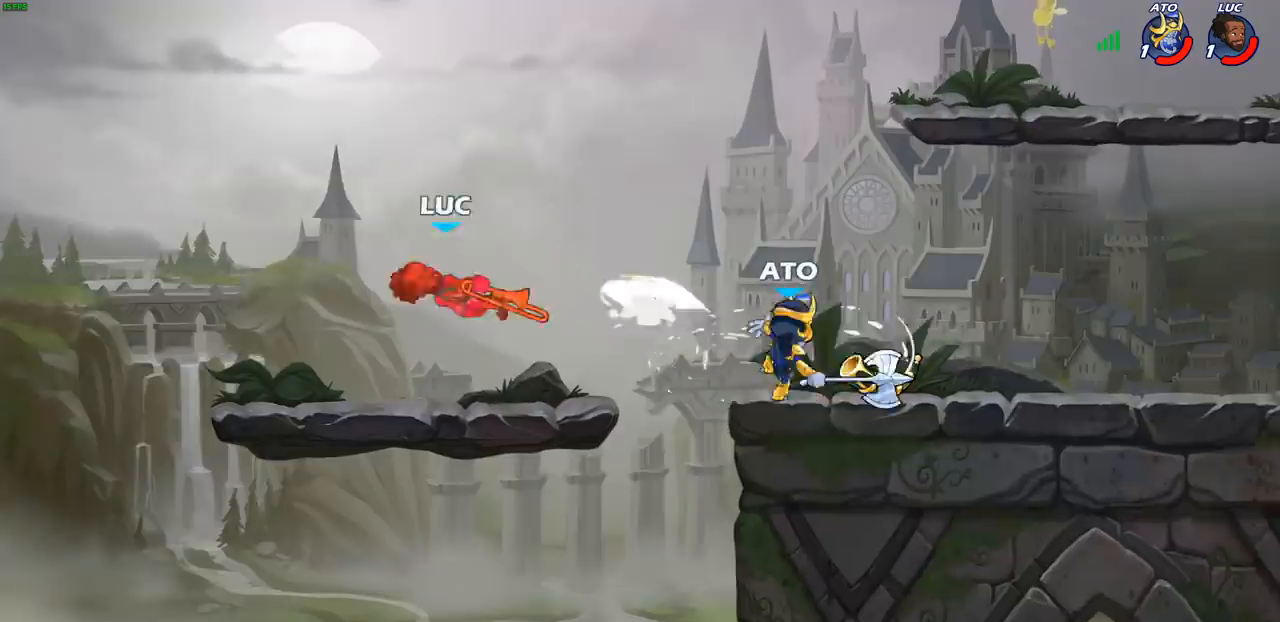
{"buttons": [], "left_stick": "right", "events": [[33, "left_stick", "right"], [100, "R2", "up"], [200, "R2", "down"], [300, "R2", "up"], [383, "R2", "down"], [483, "R2", "up"]]}
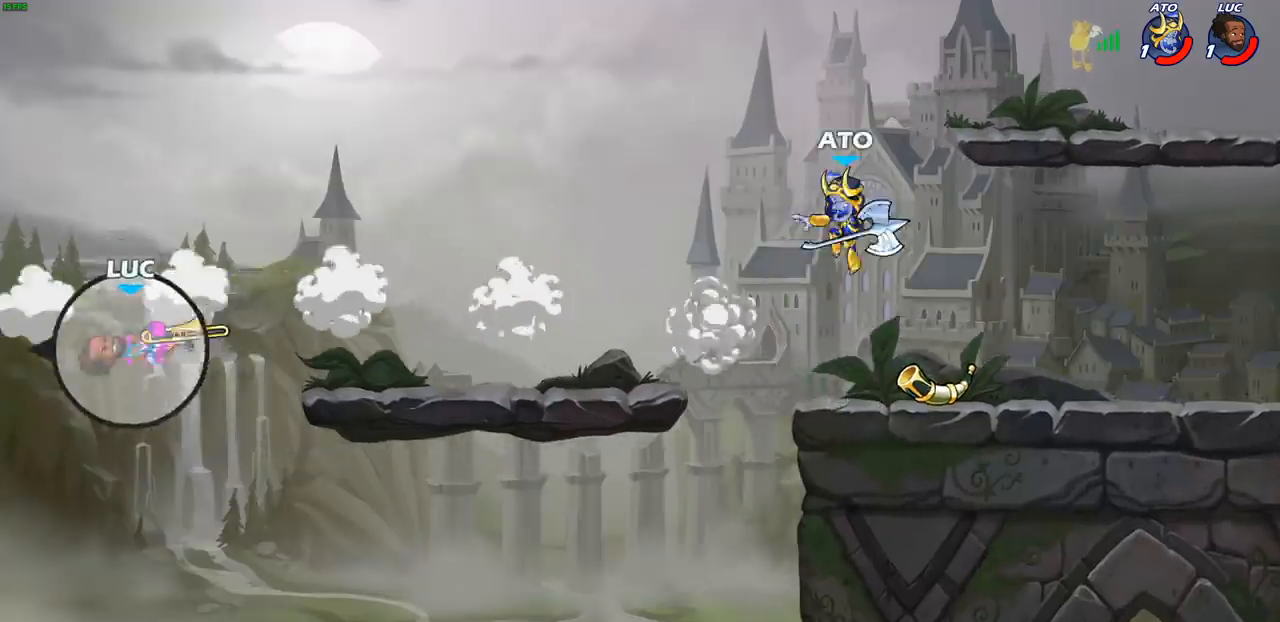
{"buttons": ["R2"], "left_stick": "right", "events": [[50, "R2", "down"], [150, "R2", "up"], [217, "R2", "down"], [317, "R2", "up"], [383, "R2", "down"]]}
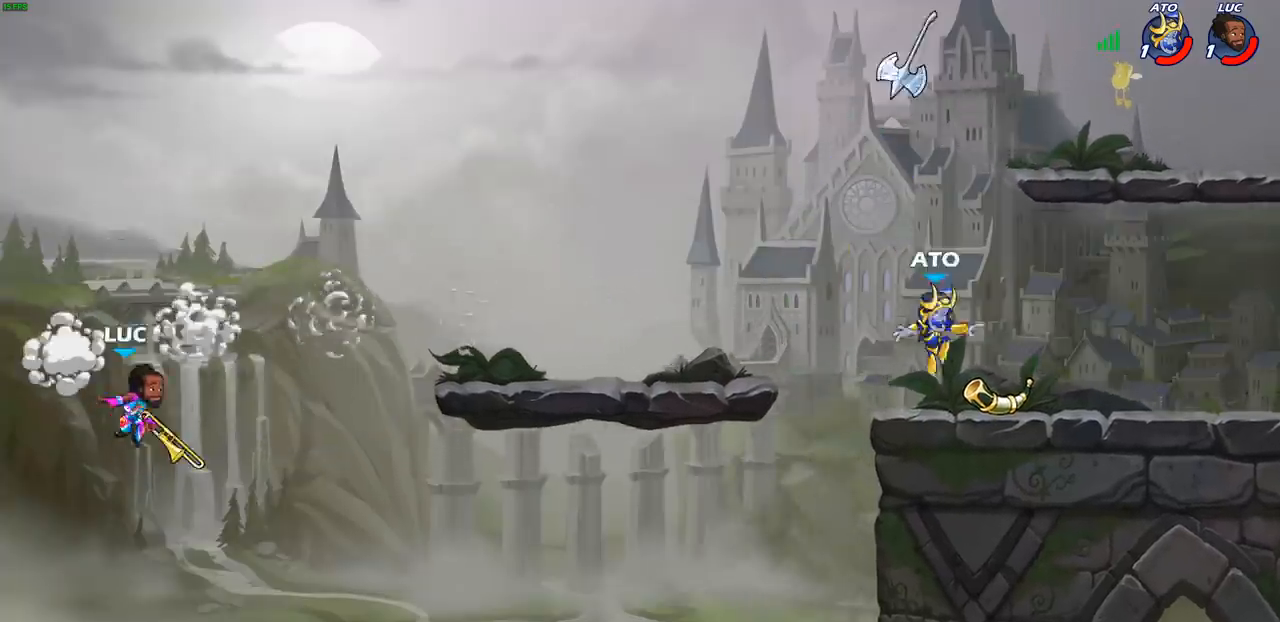
{"buttons": [], "left_stick": "up-right", "events": [[33, "R2", "up"], [233, "CROSS", "down"], [300, "CIRCLE", "down"], [317, "CROSS", "up"], [433, "CIRCLE", "up"], [500, "left_stick", "up-right"]]}
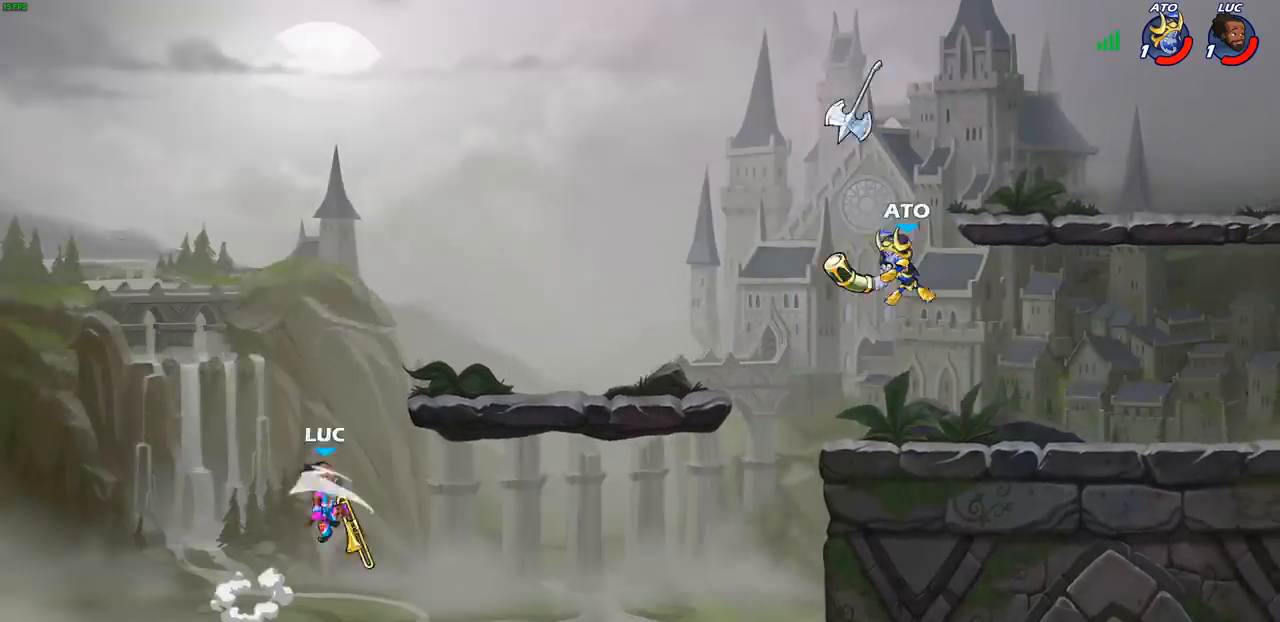
{"buttons": [], "left_stick": "down-left", "events": [[150, "left_stick", "up"], [350, "left_stick", "left"], [450, "left_stick", "down-left"]]}
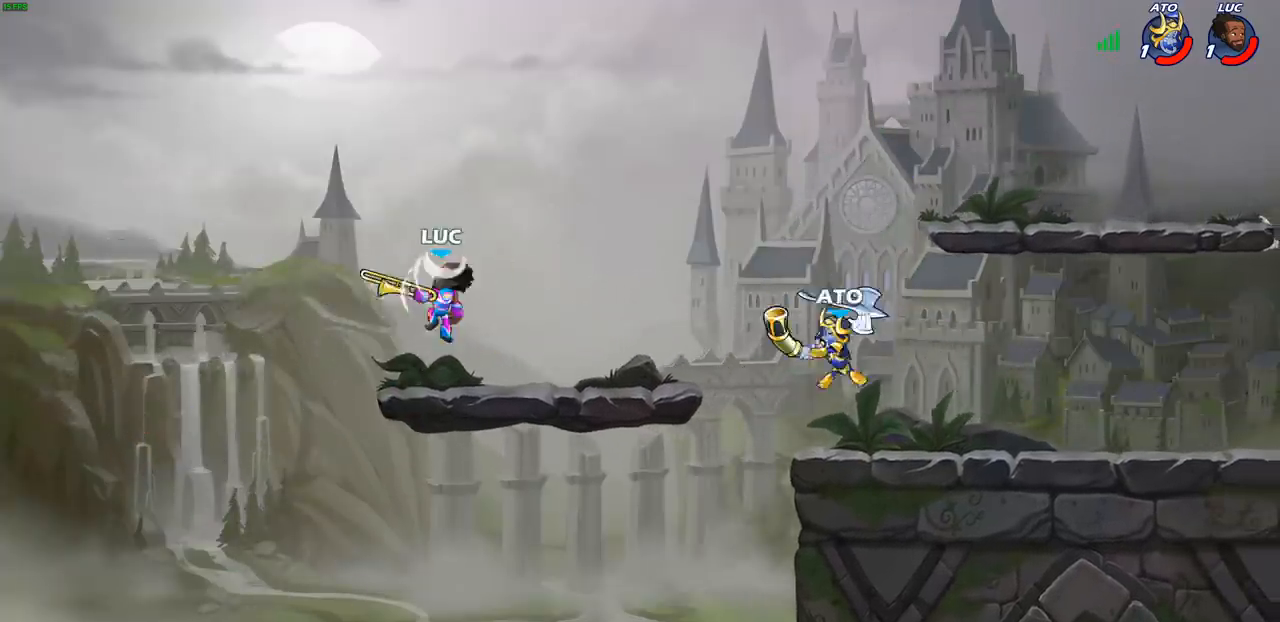
{"buttons": [], "left_stick": "up-right", "events": [[83, "left_stick", "down-right"], [167, "left_stick", "up-right"], [300, "CROSS", "down"], [433, "CROSS", "up"]]}
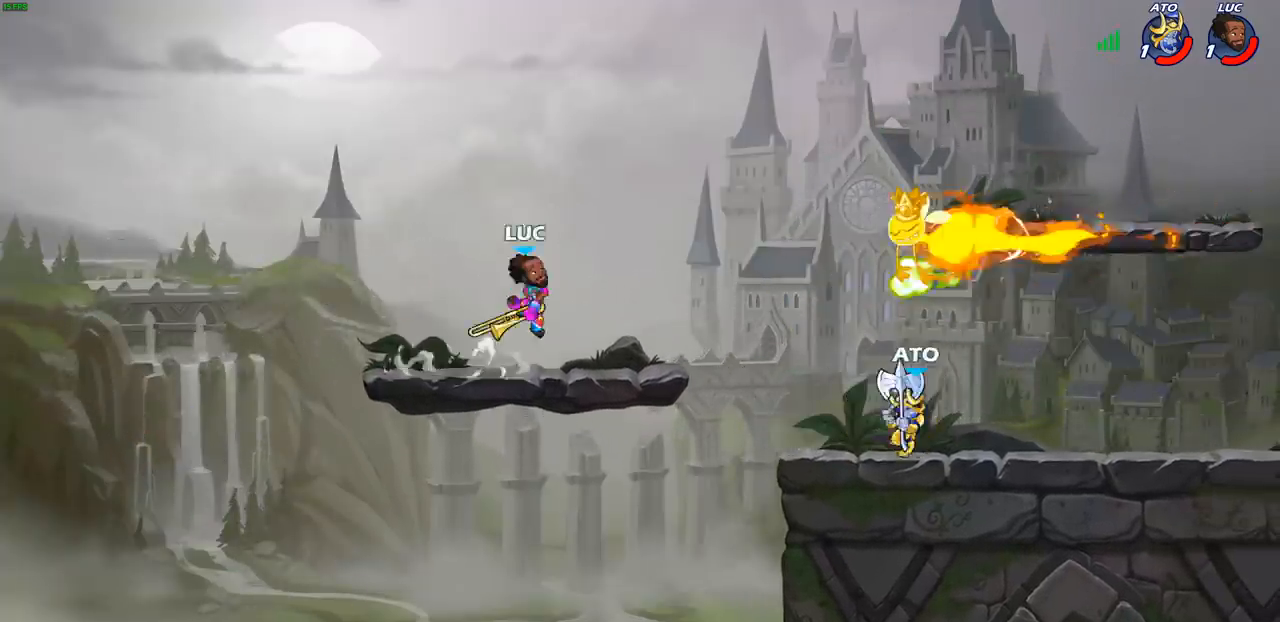
{"buttons": ["R2"], "left_stick": "up-right", "events": [[17, "CROSS", "down"], [167, "CROSS", "up"], [183, "R2", "down"]]}
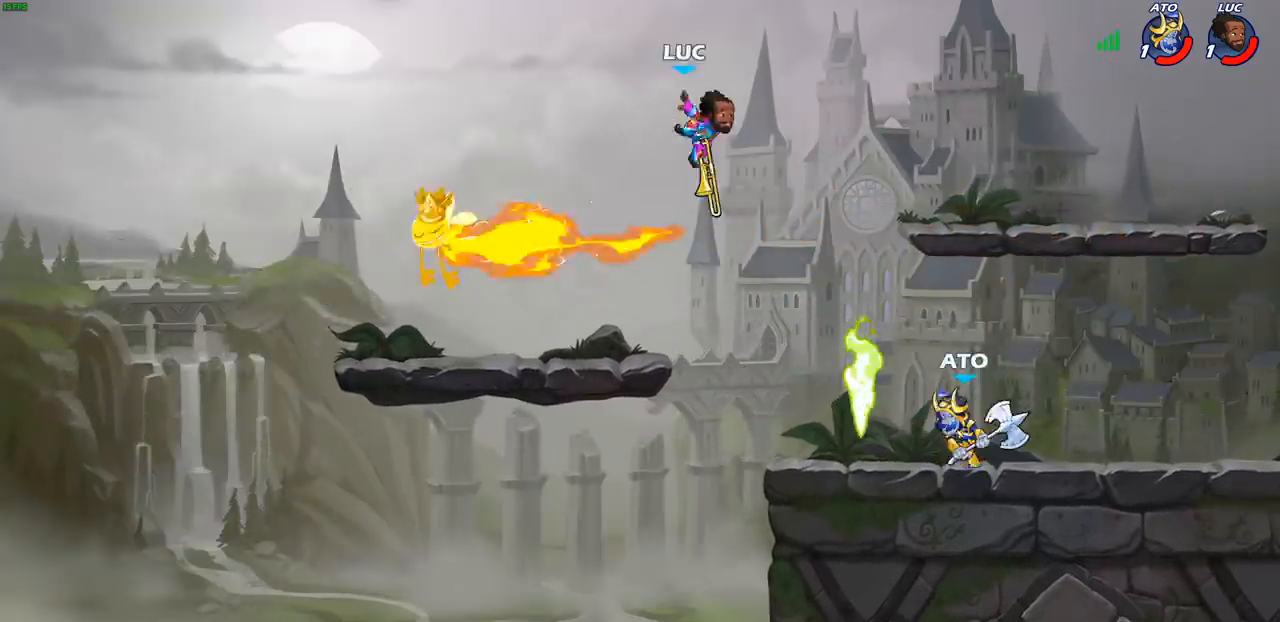
{"buttons": [], "left_stick": "down-right", "events": [[100, "R2", "up"], [167, "CROSS", "down"], [200, "left_stick", "up"], [283, "CROSS", "up"], [300, "left_stick", "up-left"], [467, "left_stick", "down-right"]]}
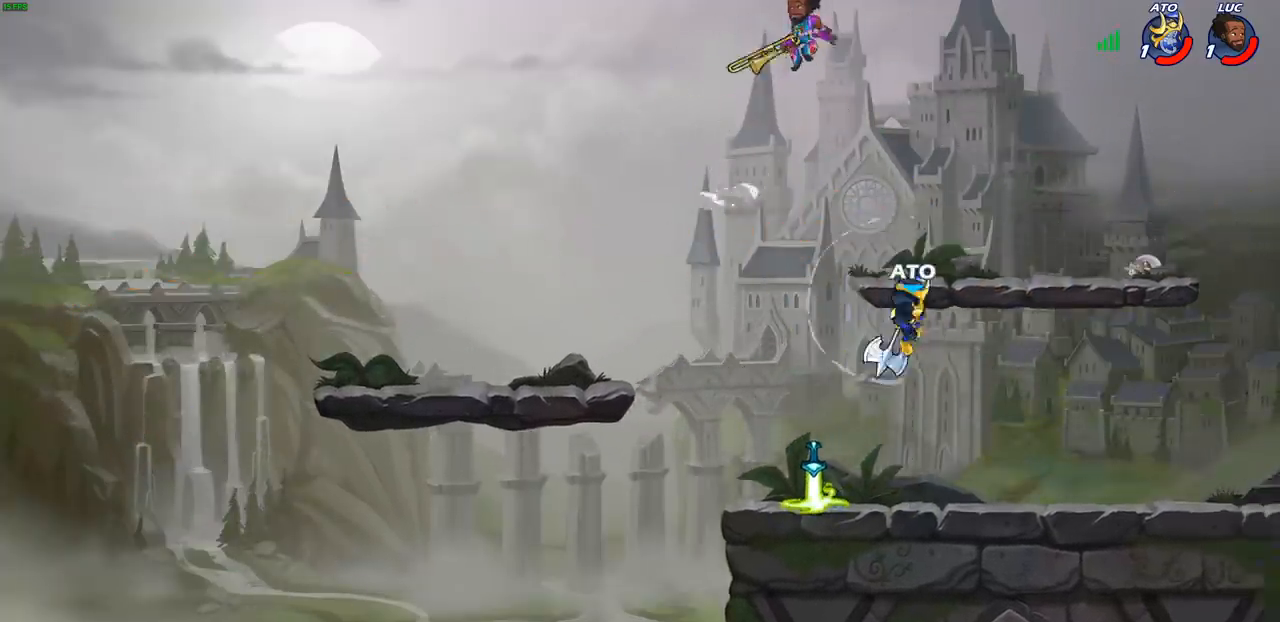
{"buttons": [], "left_stick": "right", "events": [[317, "left_stick", "right"]]}
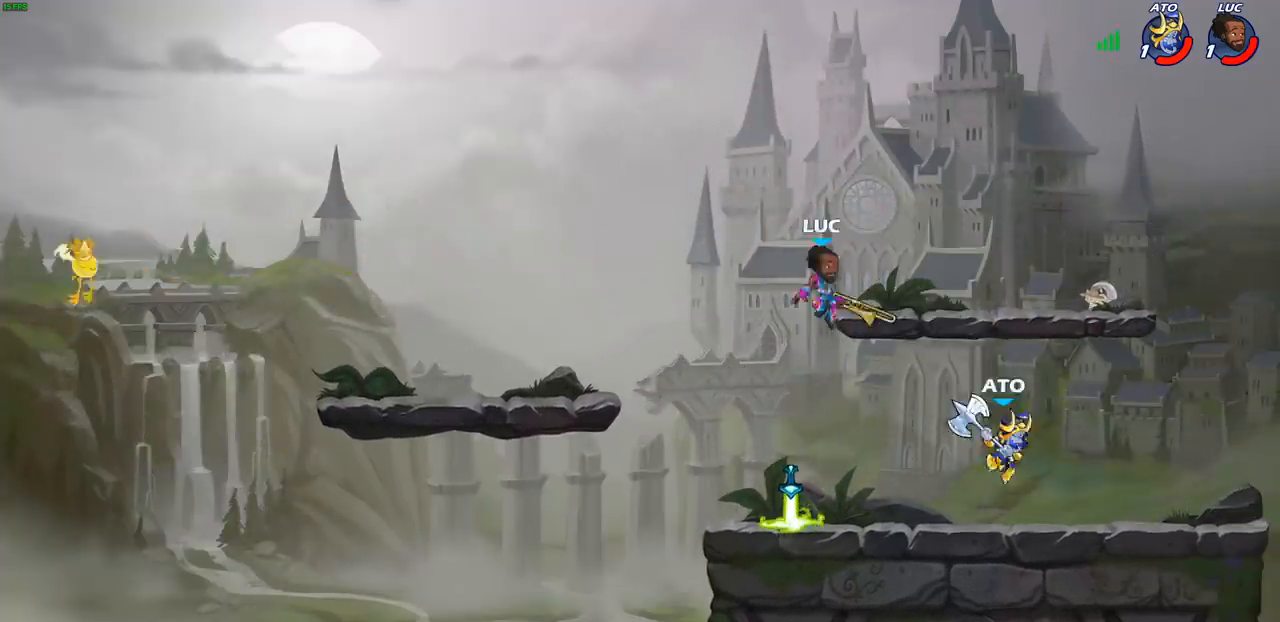
{"buttons": [], "left_stick": "right", "events": [[33, "SQUARE", "down"], [133, "SQUARE", "up"]]}
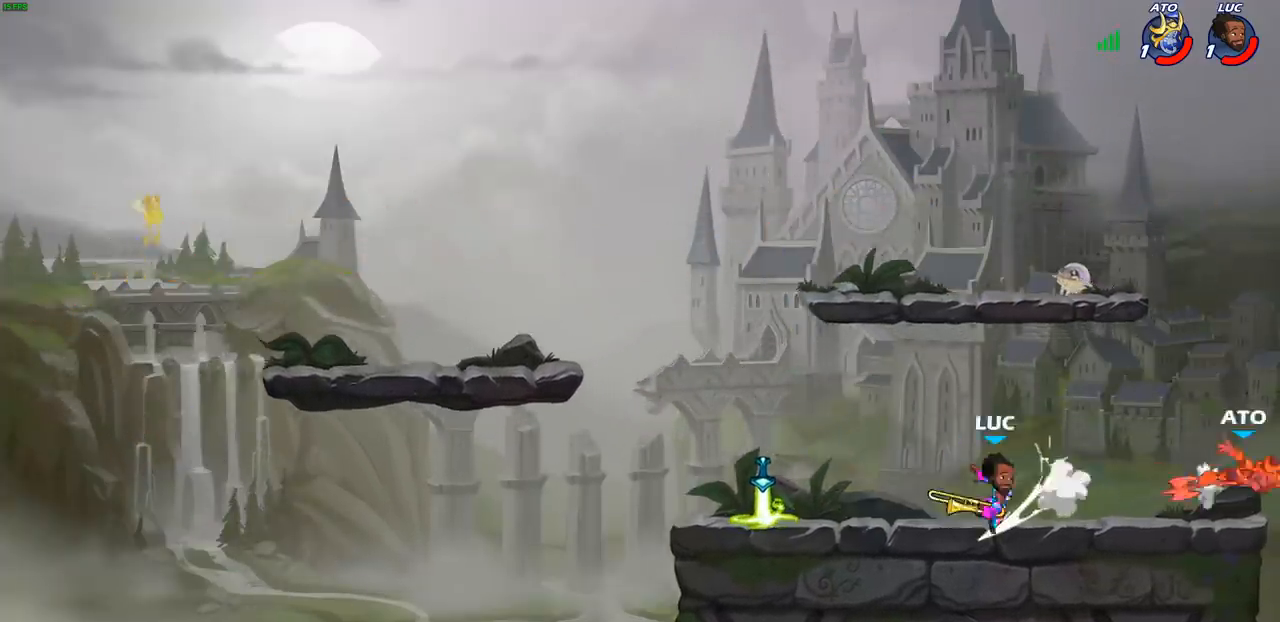
{"buttons": [], "left_stick": "center", "events": [[133, "R2", "down"], [233, "R2", "up"], [300, "R1", "down"], [350, "left_stick", "center"], [367, "R1", "up"]]}
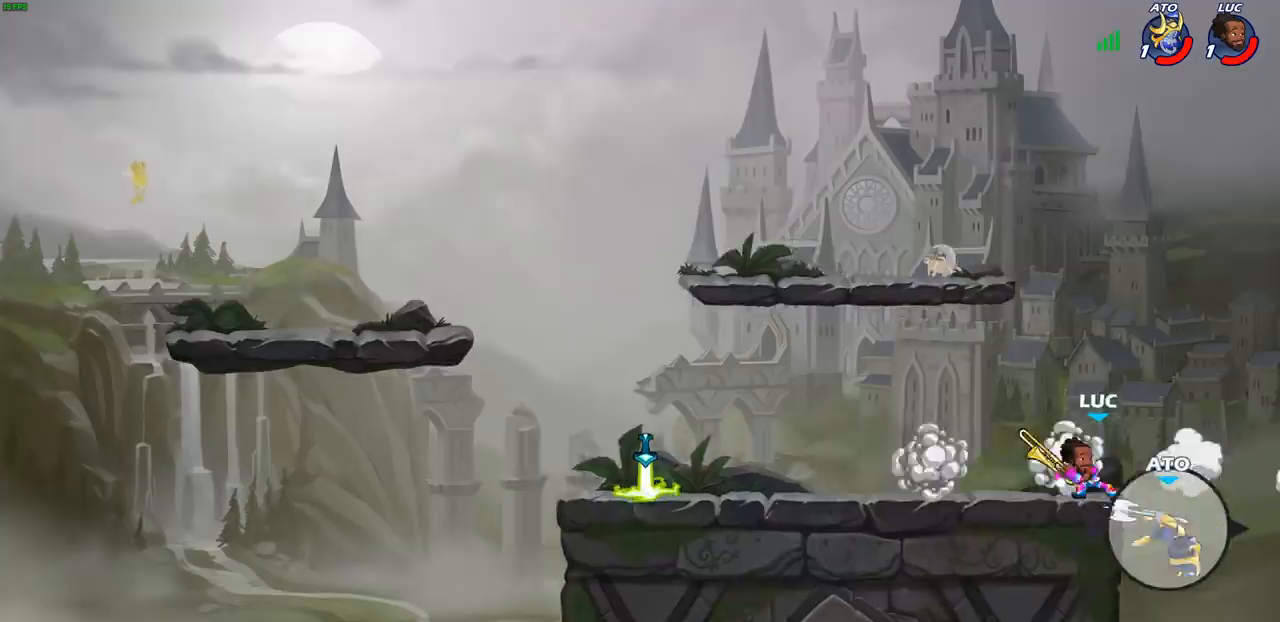
{"buttons": ["CROSS"], "left_stick": "left", "events": [[383, "CROSS", "down"], [383, "left_stick", "left"]]}
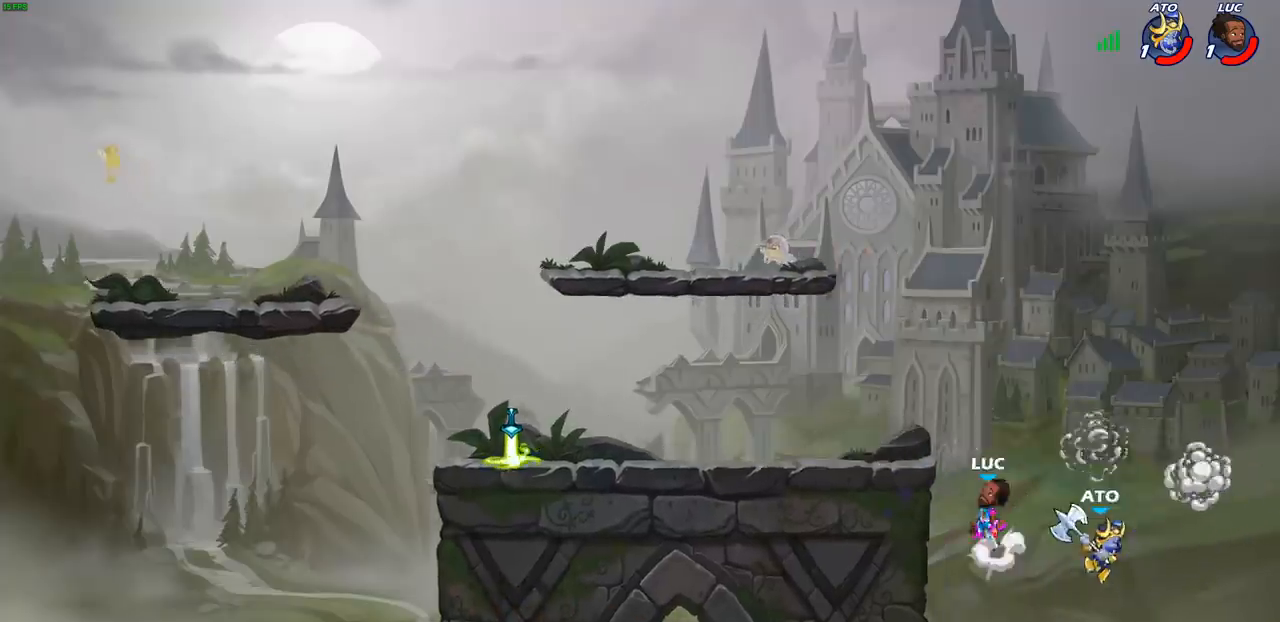
{"buttons": [], "left_stick": "down-right", "events": [[50, "CROSS", "up"], [267, "left_stick", "down-left"], [500, "left_stick", "down-right"]]}
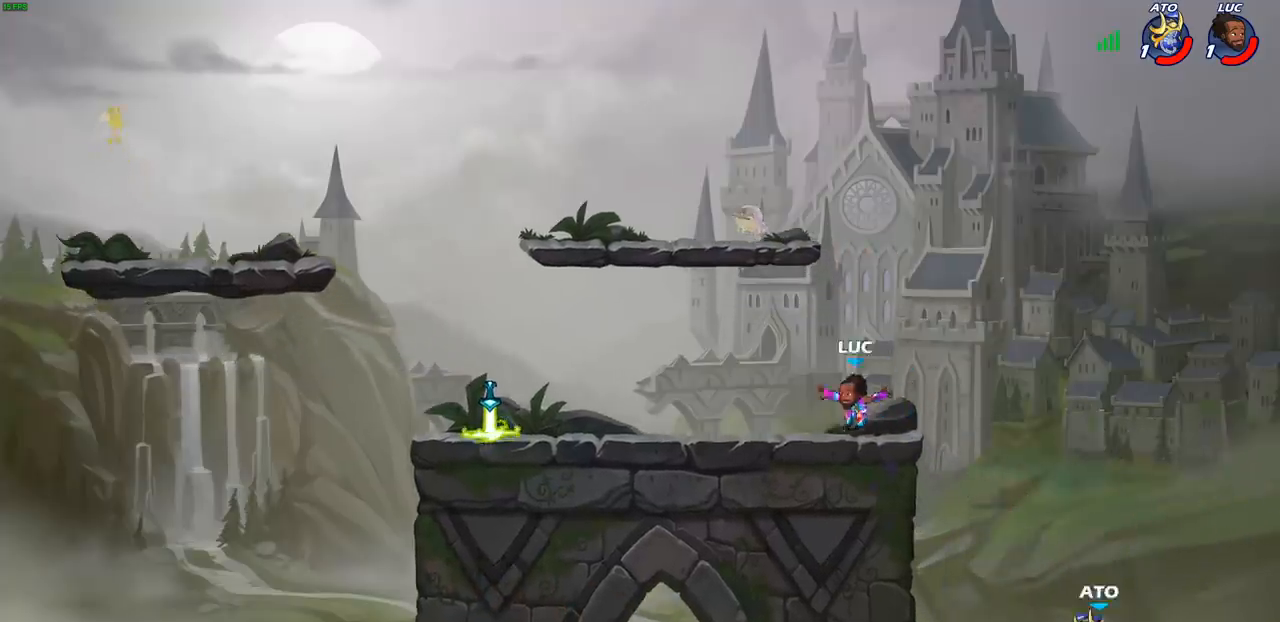
{"buttons": [], "left_stick": "center", "events": [[33, "left_stick", "right"], [167, "left_stick", "center"]]}
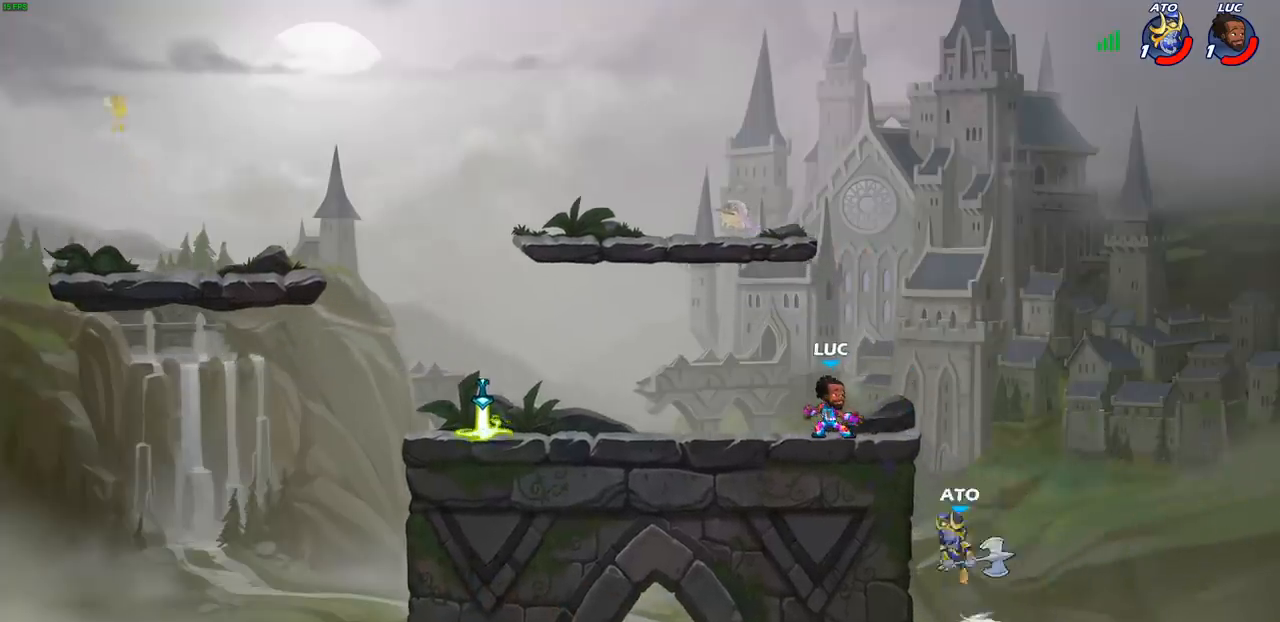
{"buttons": ["CIRCLE"], "left_stick": "down", "events": [[83, "left_stick", "right"], [117, "R2", "down"], [133, "CROSS", "down"], [167, "CIRCLE", "down"], [167, "CROSS", "up"], [167, "left_stick", "down"], [233, "R2", "up"]]}
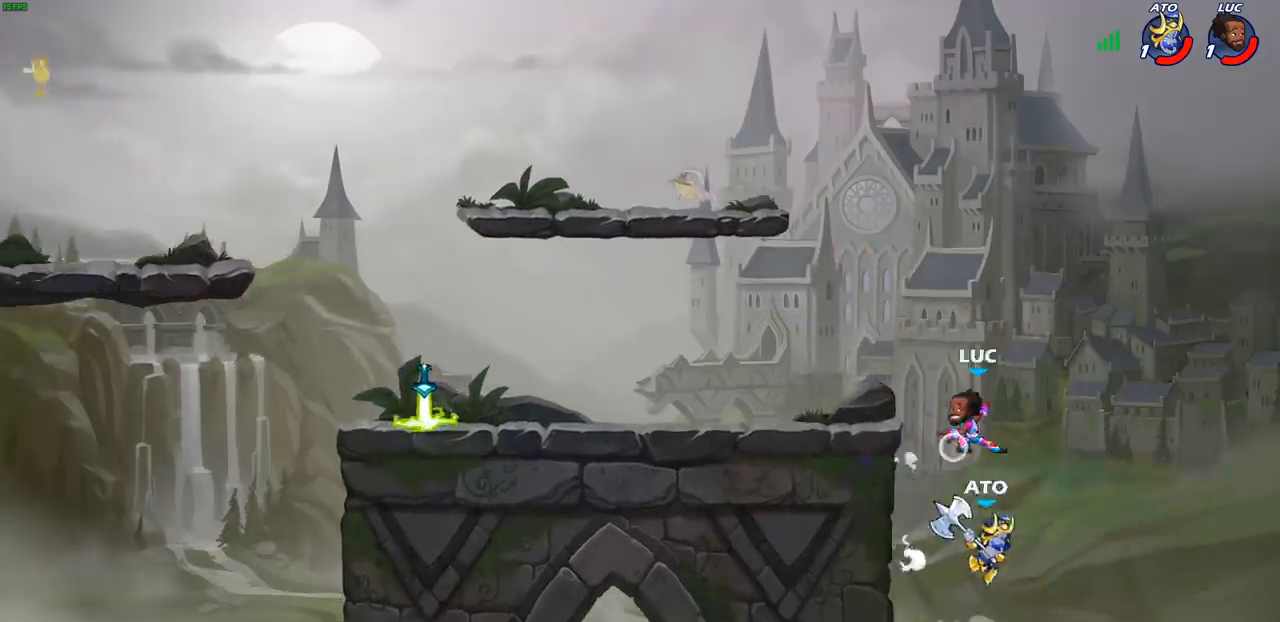
{"buttons": [], "left_stick": "center", "events": [[183, "CIRCLE", "up"], [217, "left_stick", "center"]]}
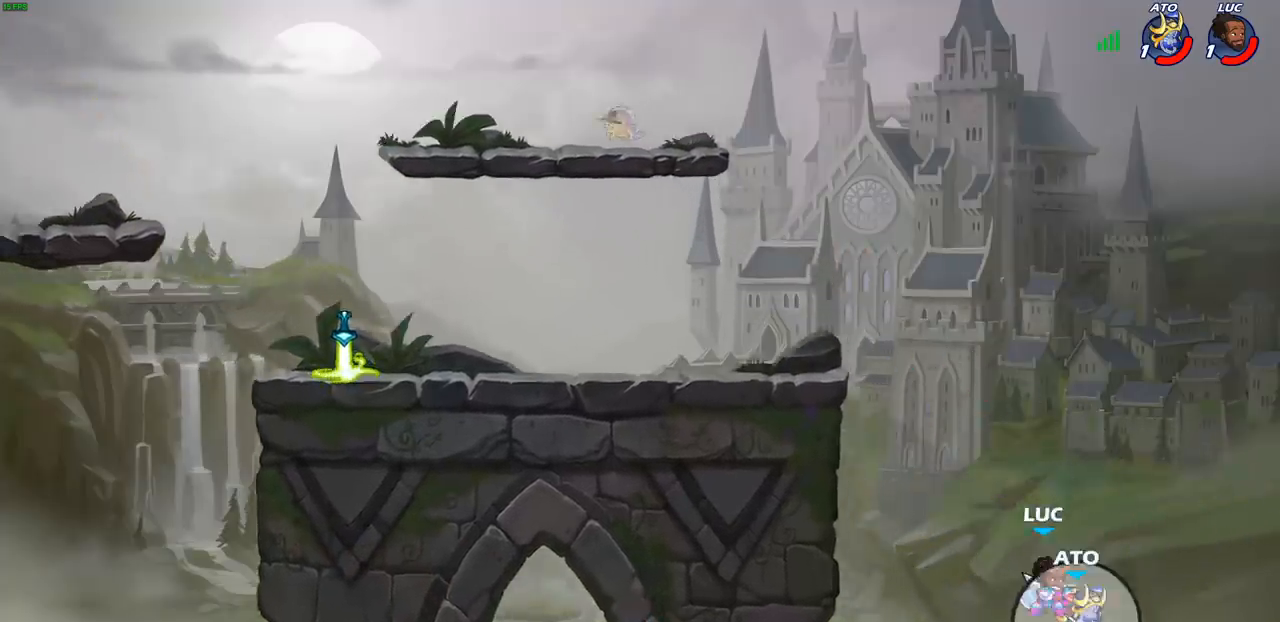
{"buttons": [], "left_stick": "right", "events": [[367, "left_stick", "right"]]}
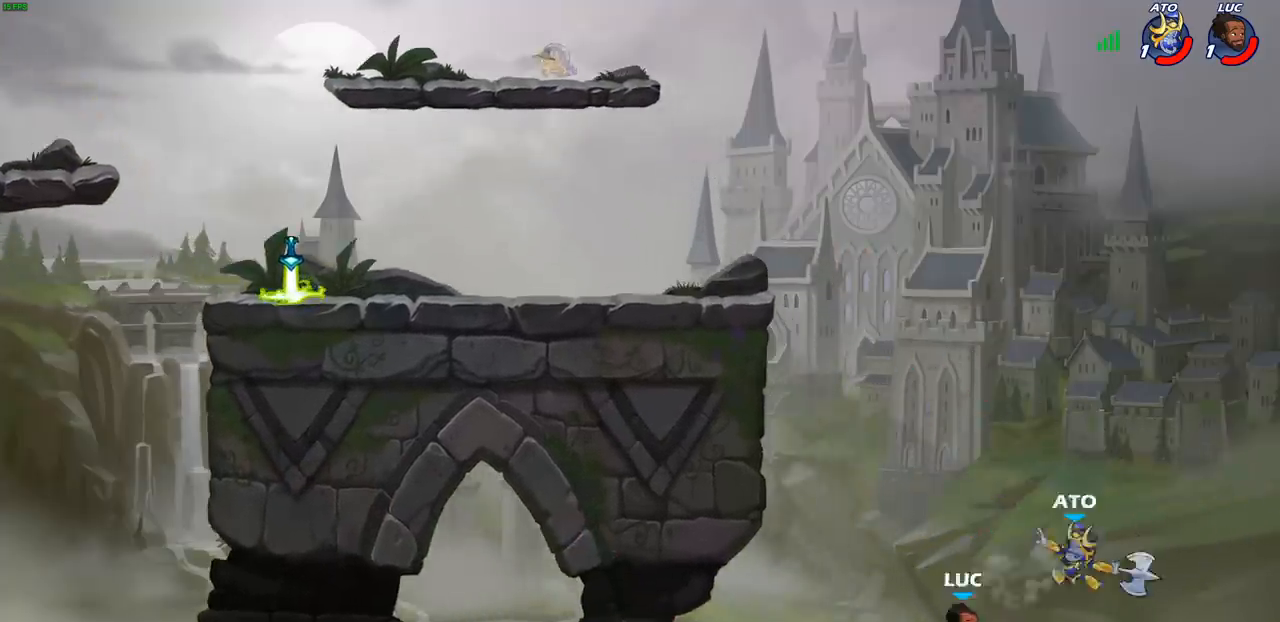
{"buttons": [], "left_stick": "up-left", "events": [[67, "CROSS", "down"], [133, "CIRCLE", "down"], [133, "left_stick", "up-left"], [167, "CROSS", "up"], [250, "CIRCLE", "up"]]}
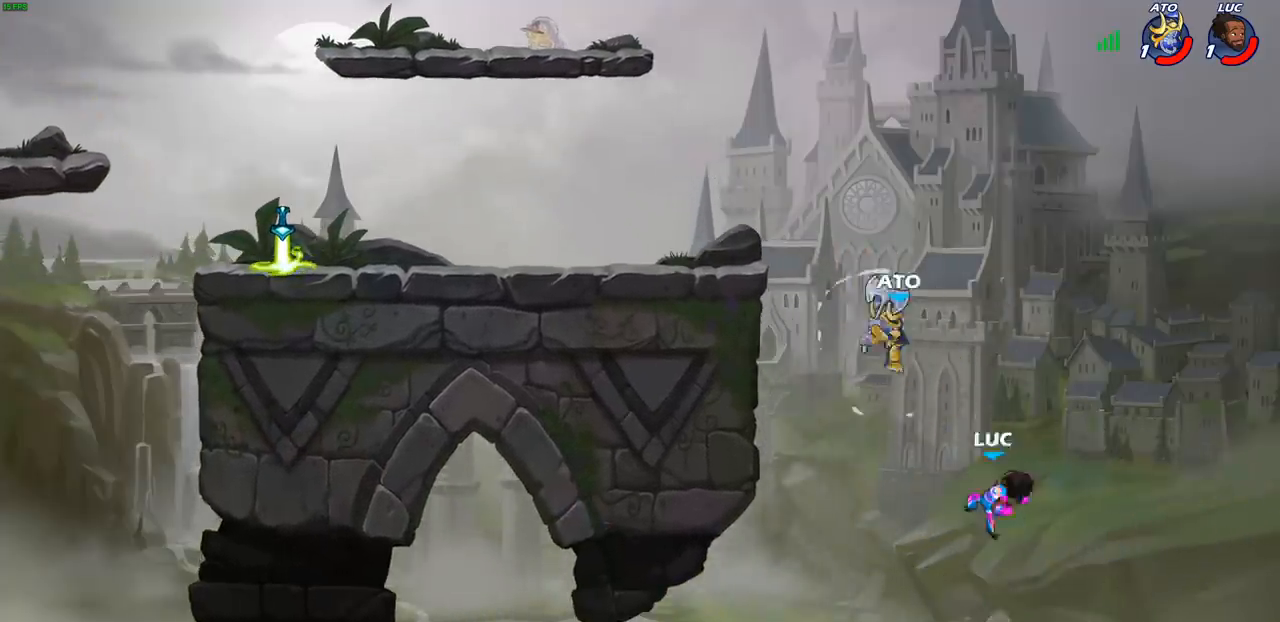
{"buttons": ["R2"], "left_stick": "up-left", "events": [[317, "CROSS", "down"], [400, "R2", "down"], [450, "CROSS", "up"]]}
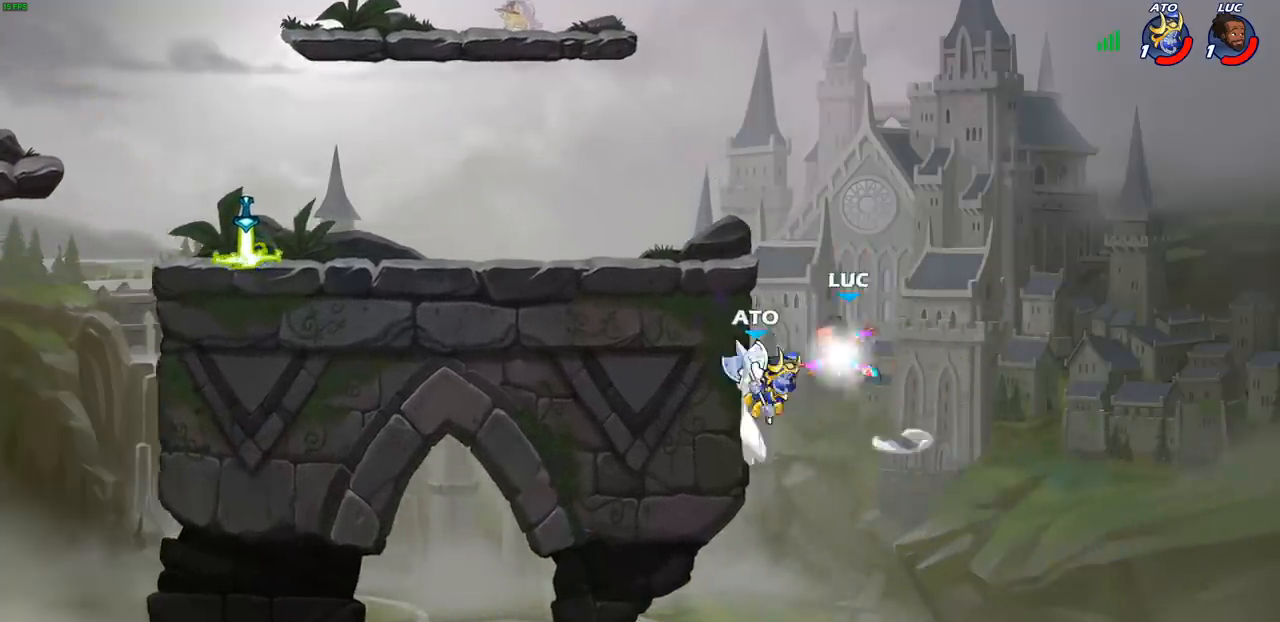
{"buttons": [], "left_stick": "up-right", "events": [[267, "R2", "up"], [283, "CROSS", "down"], [350, "CIRCLE", "down"], [350, "left_stick", "up-right"], [367, "CROSS", "up"], [483, "CIRCLE", "up"]]}
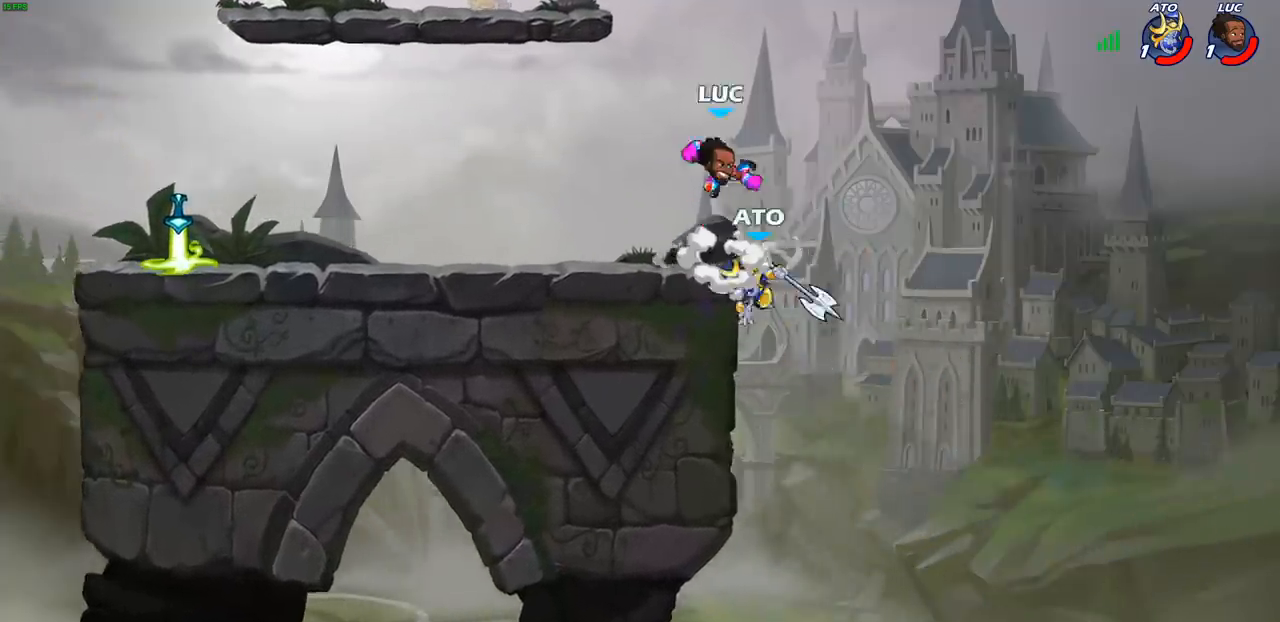
{"buttons": [], "left_stick": "down-right", "events": [[200, "left_stick", "left"], [350, "left_stick", "up-left"], [500, "left_stick", "down-right"]]}
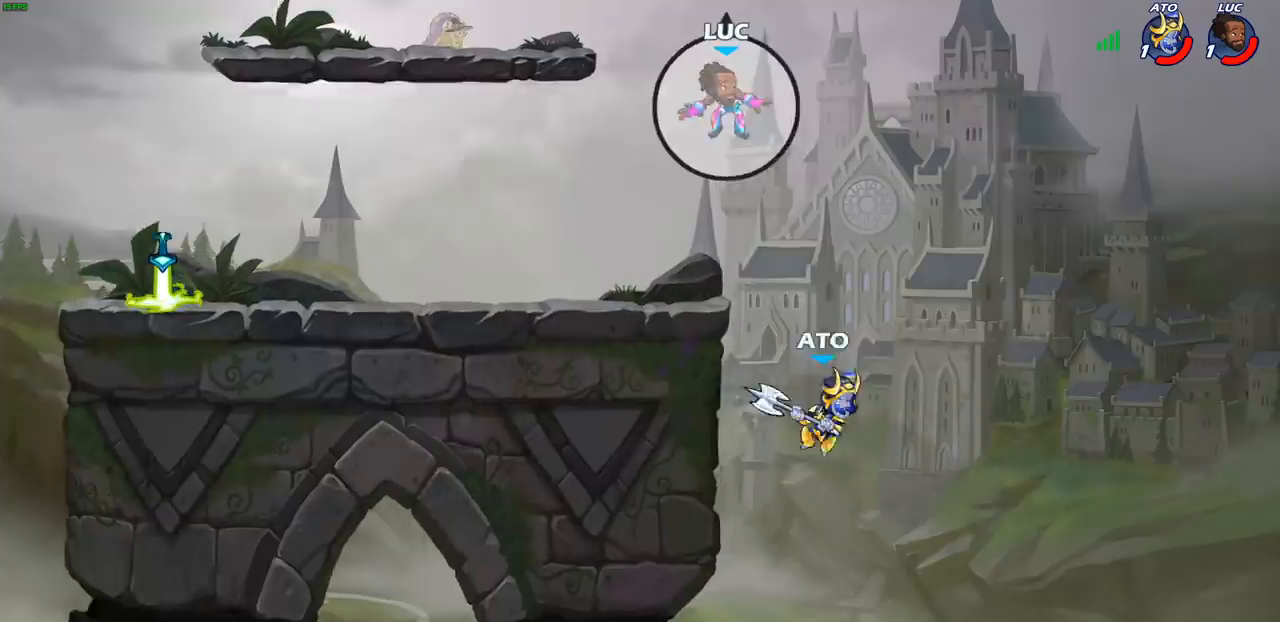
{"buttons": ["CIRCLE"], "left_stick": "down-left", "events": [[17, "CIRCLE", "down"], [17, "left_stick", "down"], [117, "left_stick", "down-left"]]}
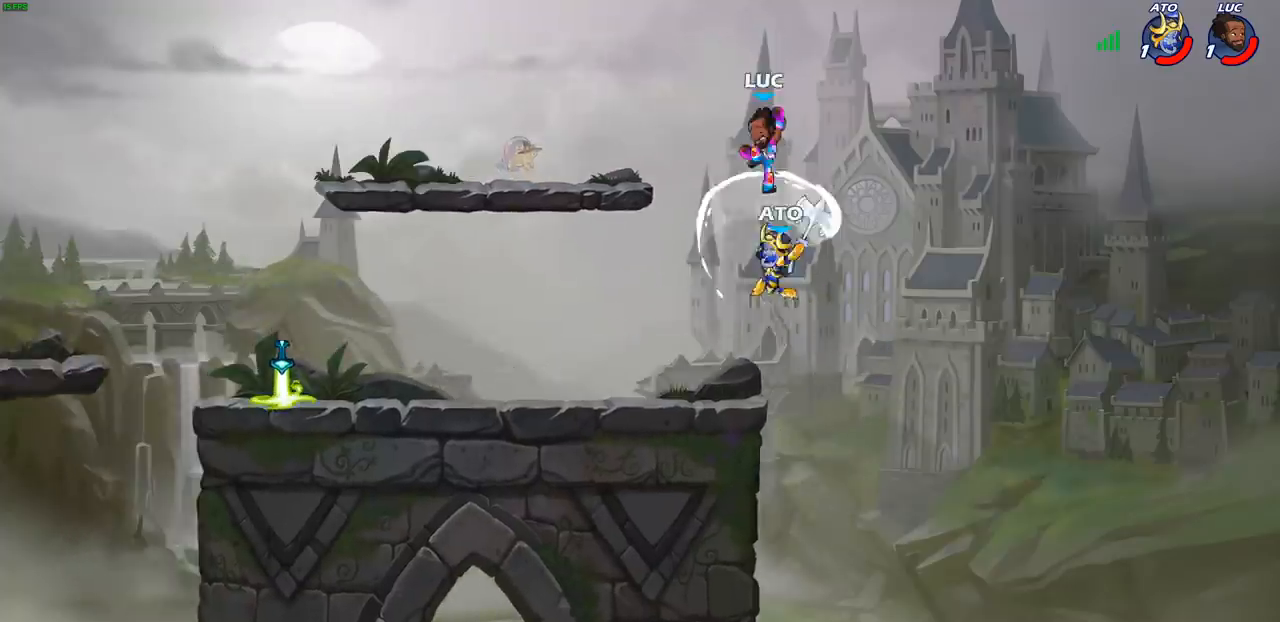
{"buttons": [], "left_stick": "left", "events": [[233, "CIRCLE", "up"], [283, "left_stick", "center"], [367, "left_stick", "left"]]}
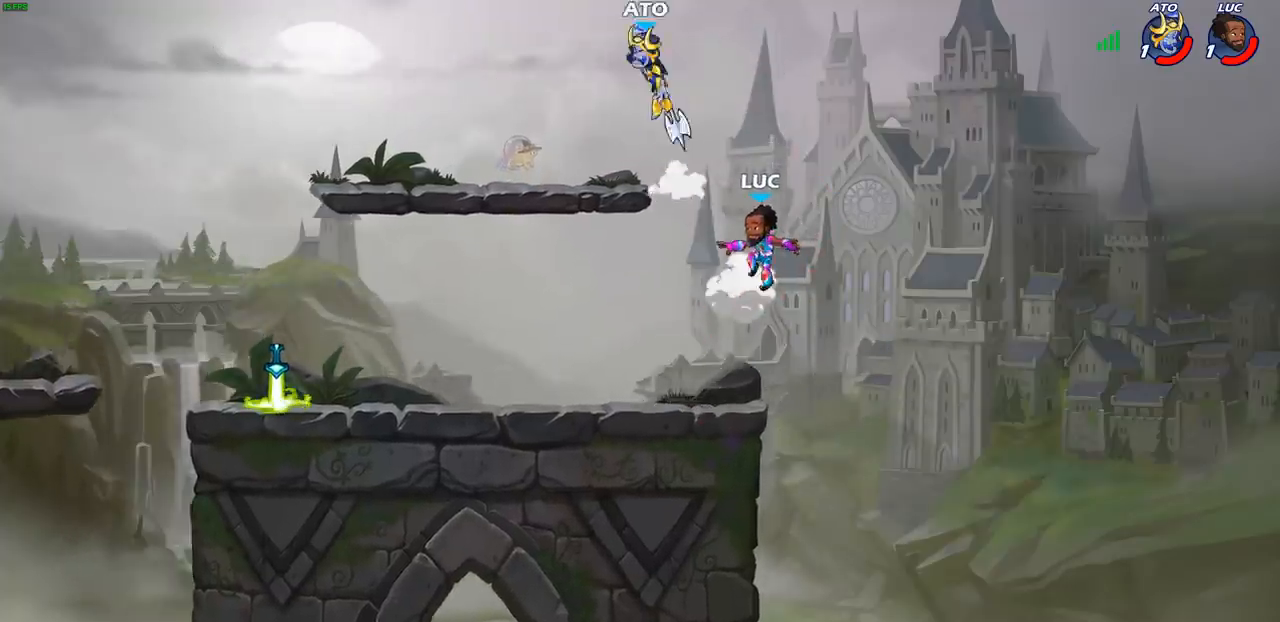
{"buttons": [], "left_stick": "left", "events": [[17, "left_stick", "down-left"], [200, "left_stick", "left"]]}
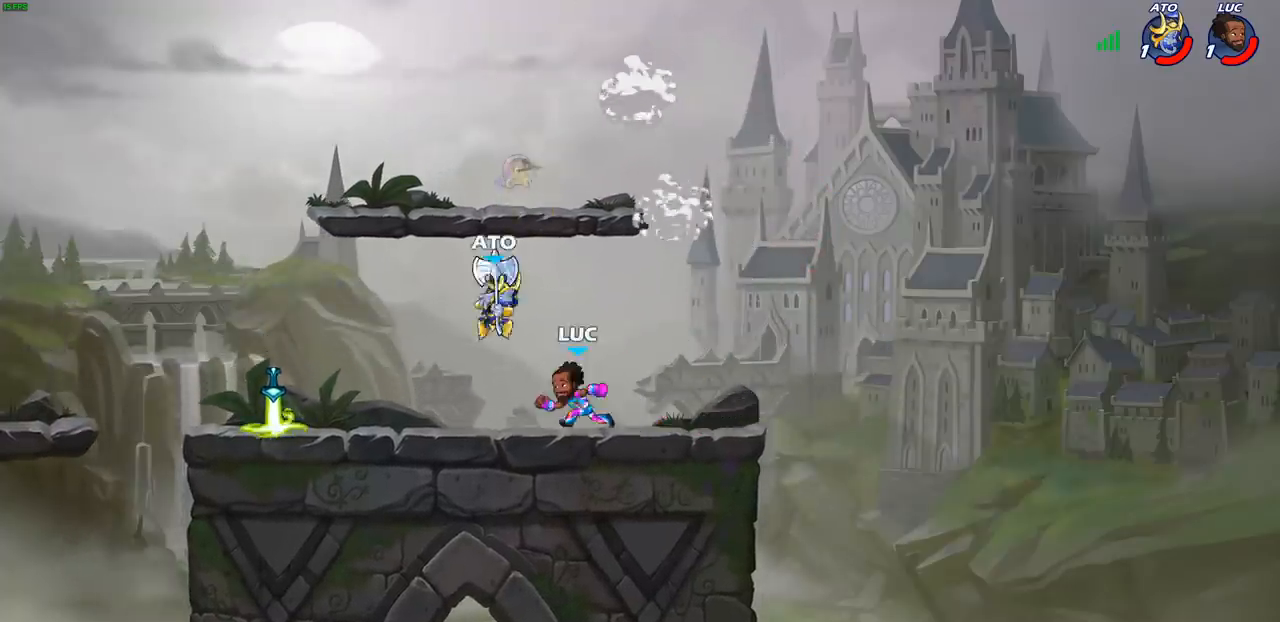
{"buttons": [], "left_stick": "up-left", "events": [[33, "left_stick", "right"], [117, "R2", "down"], [317, "R2", "up"], [383, "left_stick", "up-left"]]}